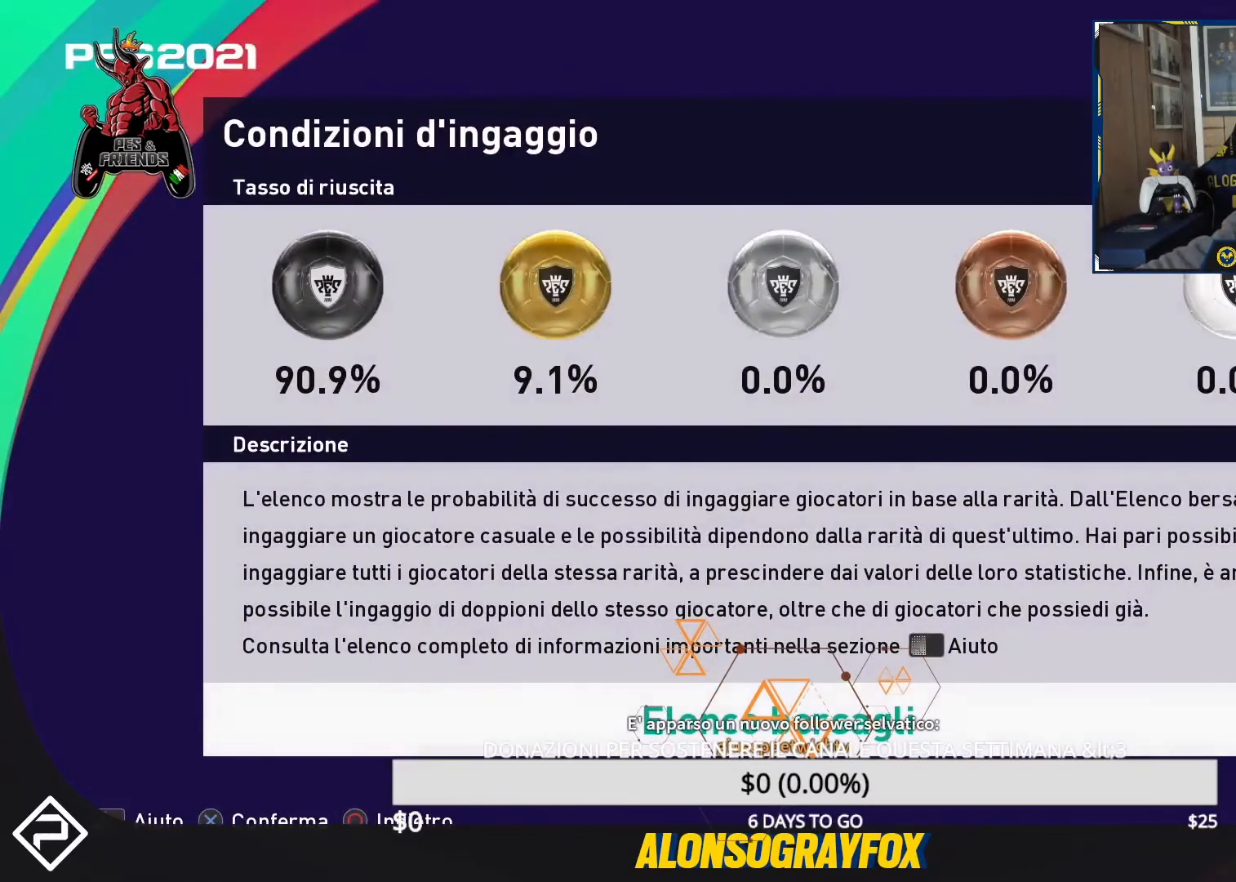
Gameplay with a controller (PlayStation layout); each line is a JSON object with the inputs held at the frame after it. "events" lists button and stick changes between this image and that frame as [ms after this image, input, new state], when the widget could be followed in between. Not read: left_stick right_stick.
{"buttons": [], "events": []}
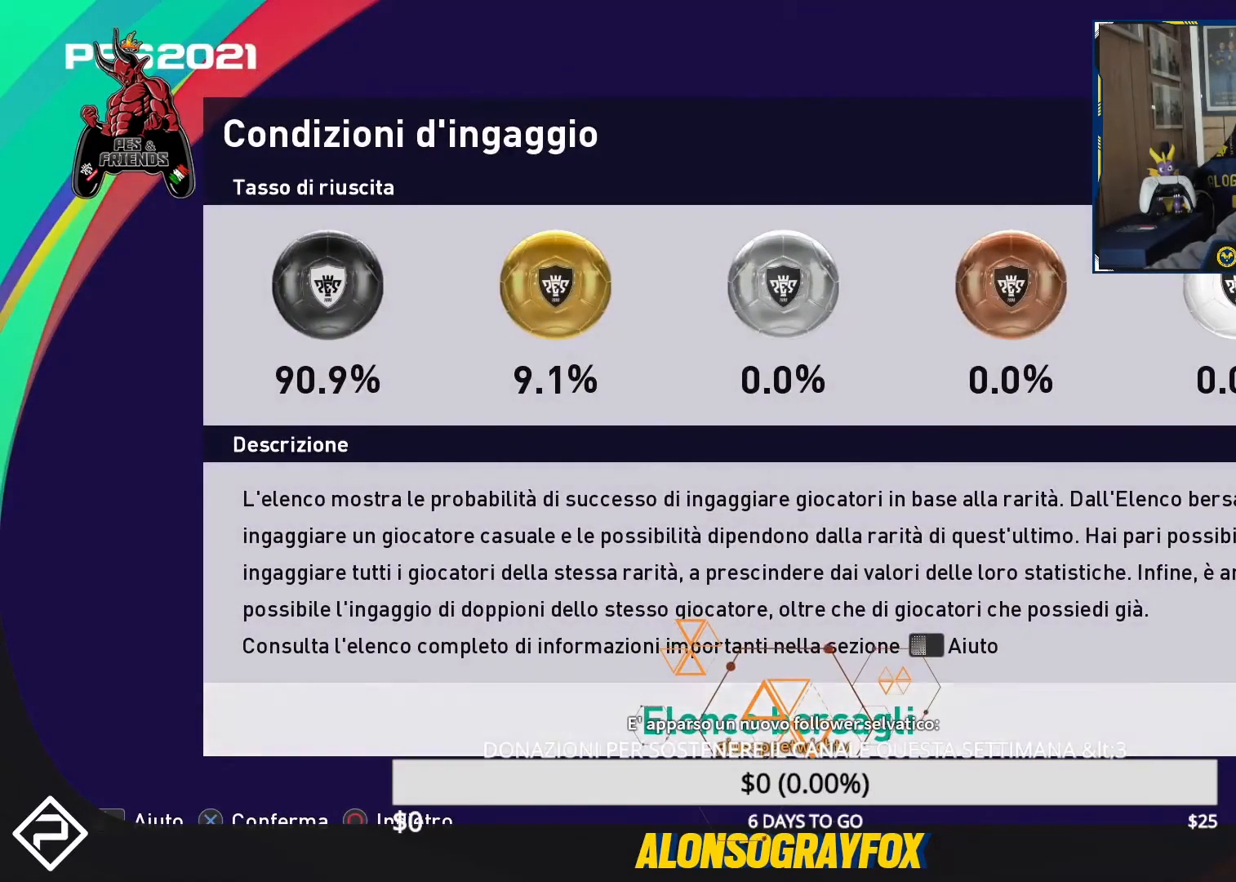
{"buttons": [], "events": []}
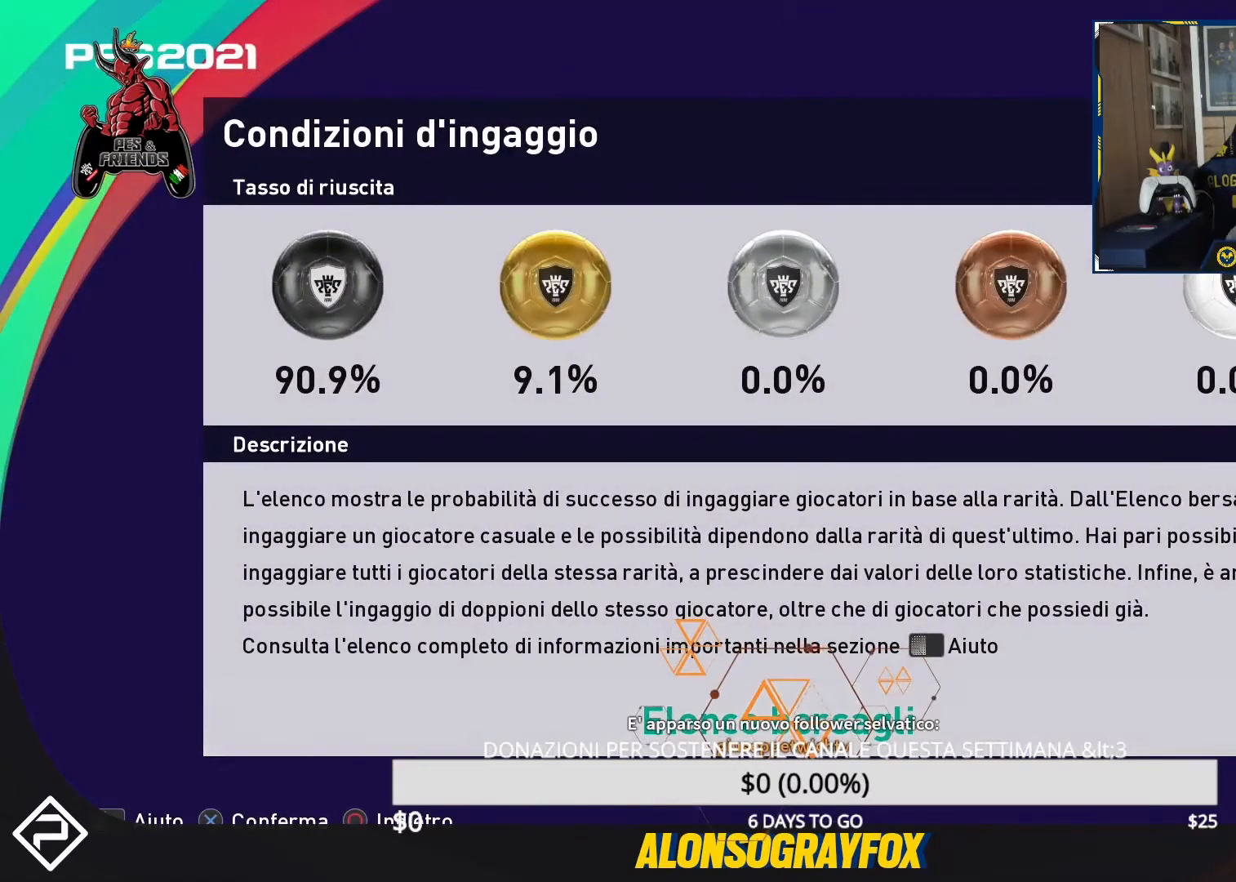
{"buttons": [], "events": []}
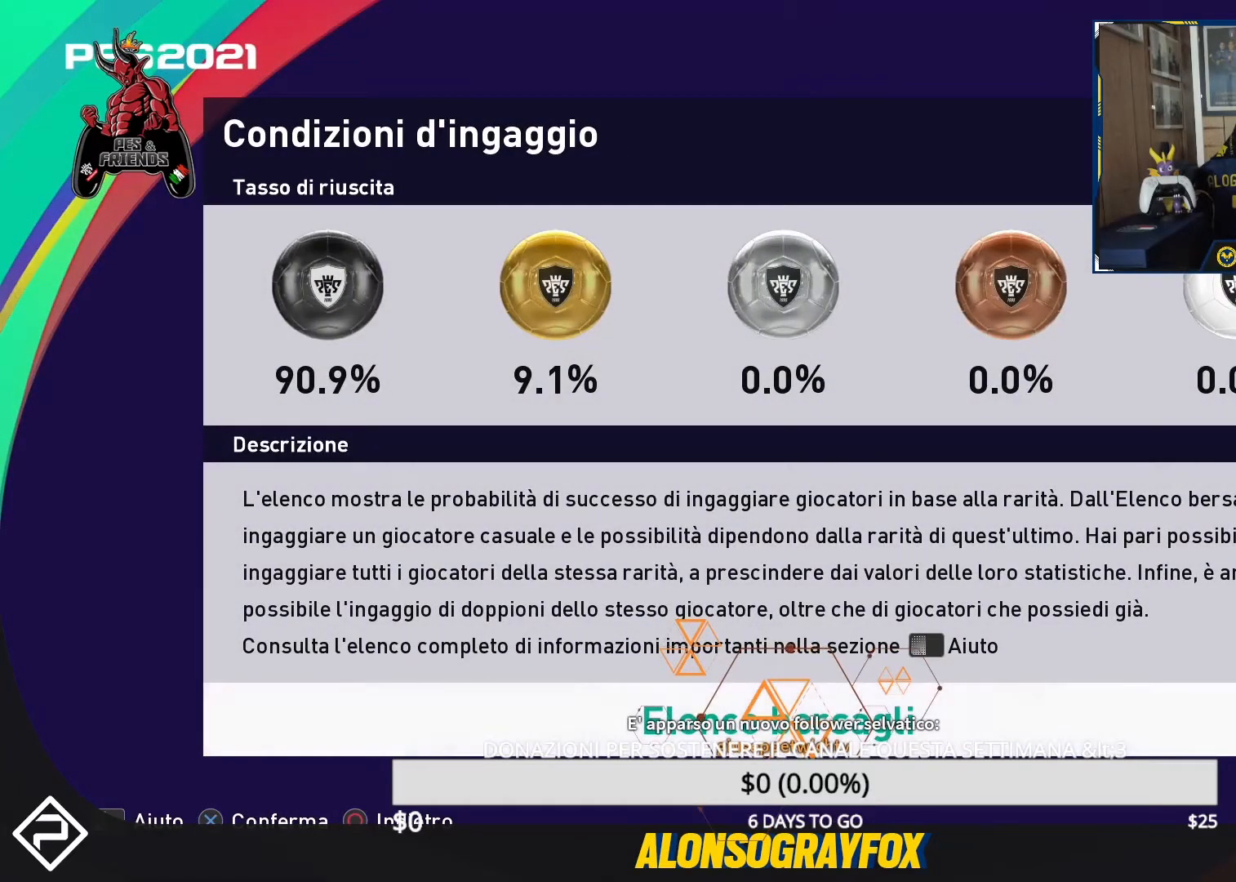
{"buttons": [], "events": []}
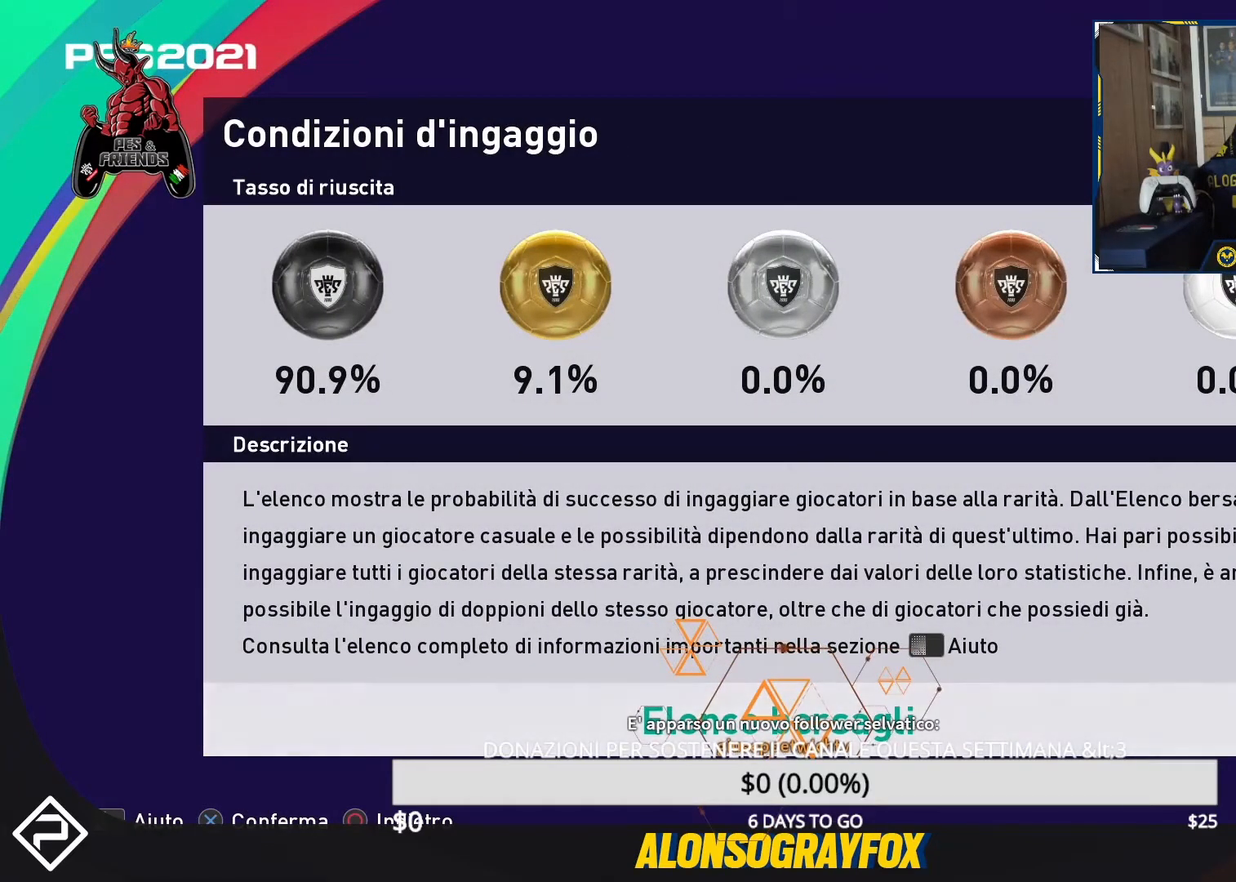
{"buttons": [], "events": []}
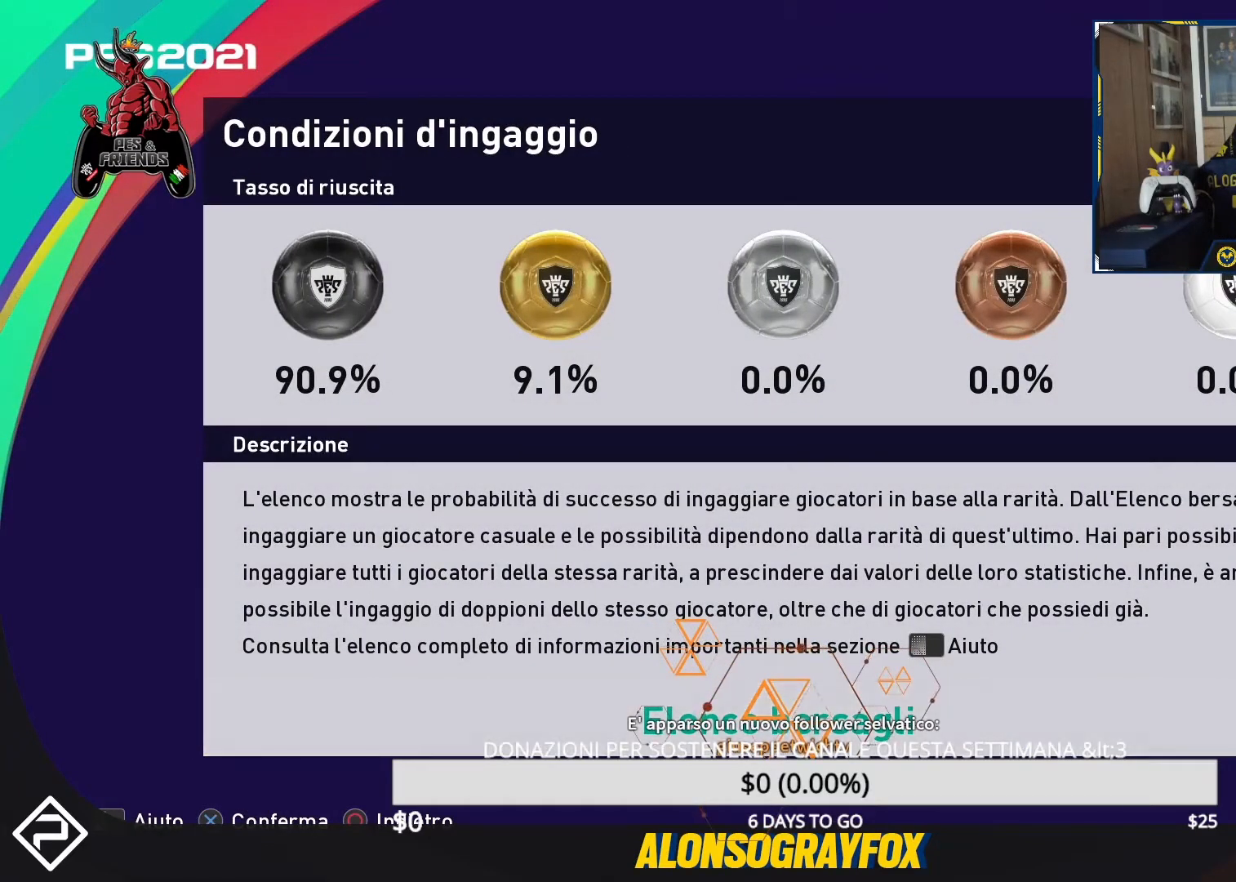
{"buttons": [], "events": [[100, "CROSS", "down"], [200, "CROSS", "up"]]}
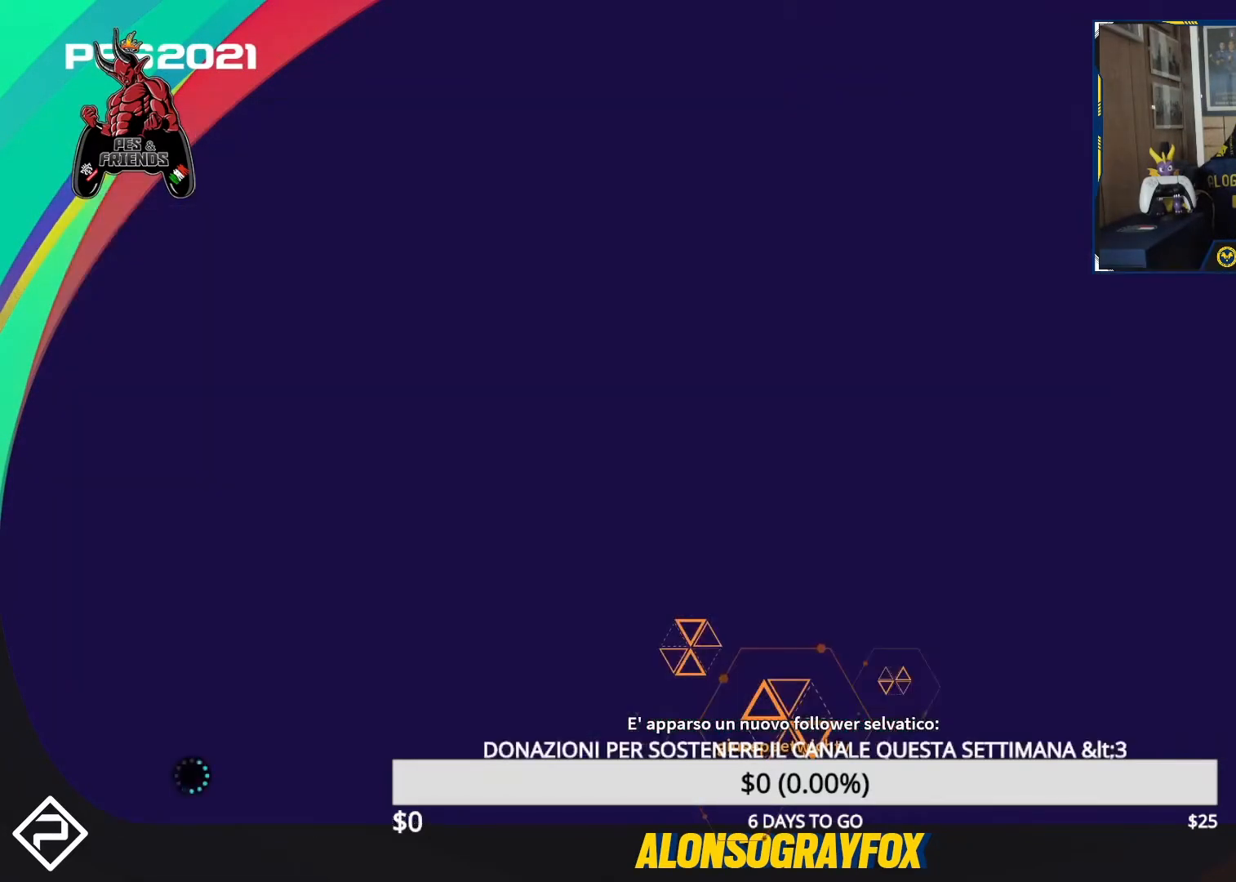
{"buttons": [], "events": []}
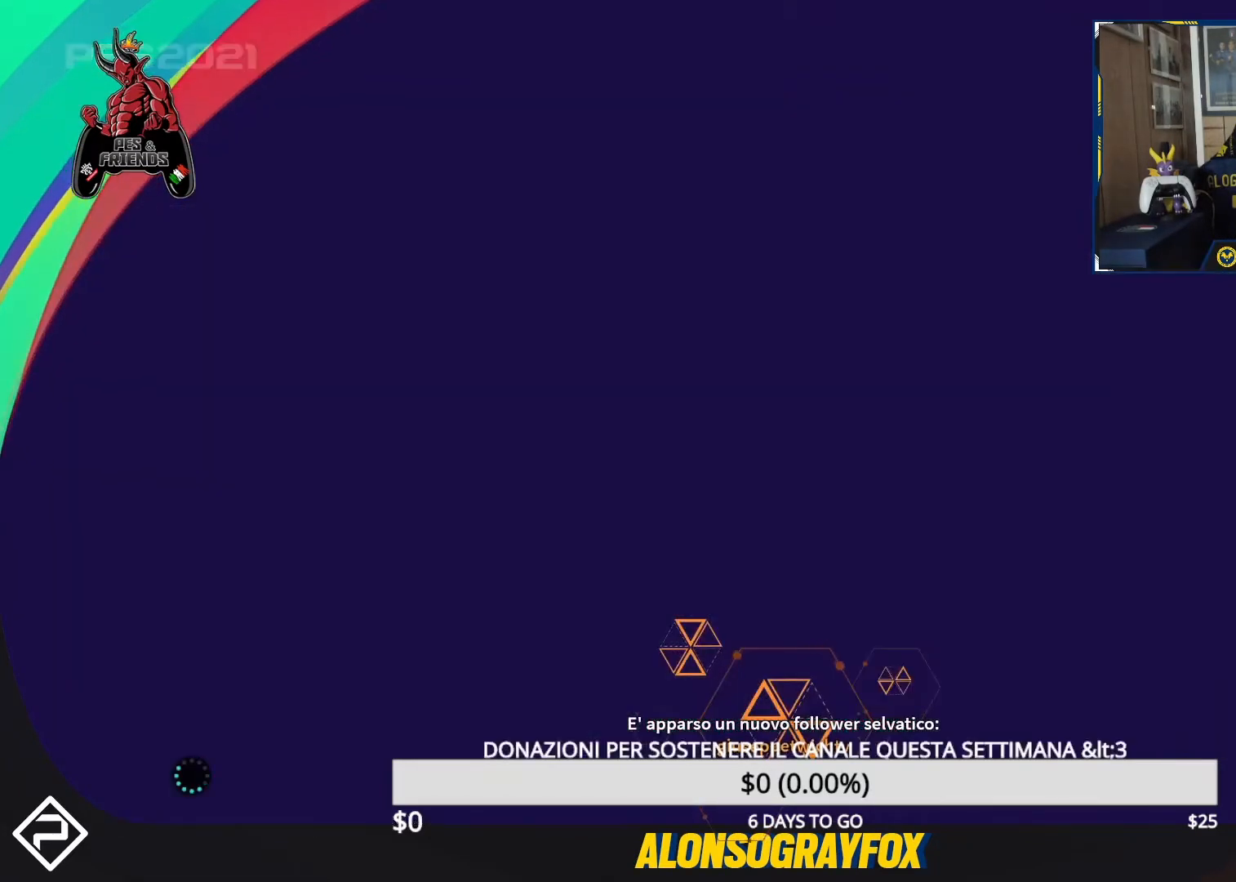
{"buttons": [], "events": []}
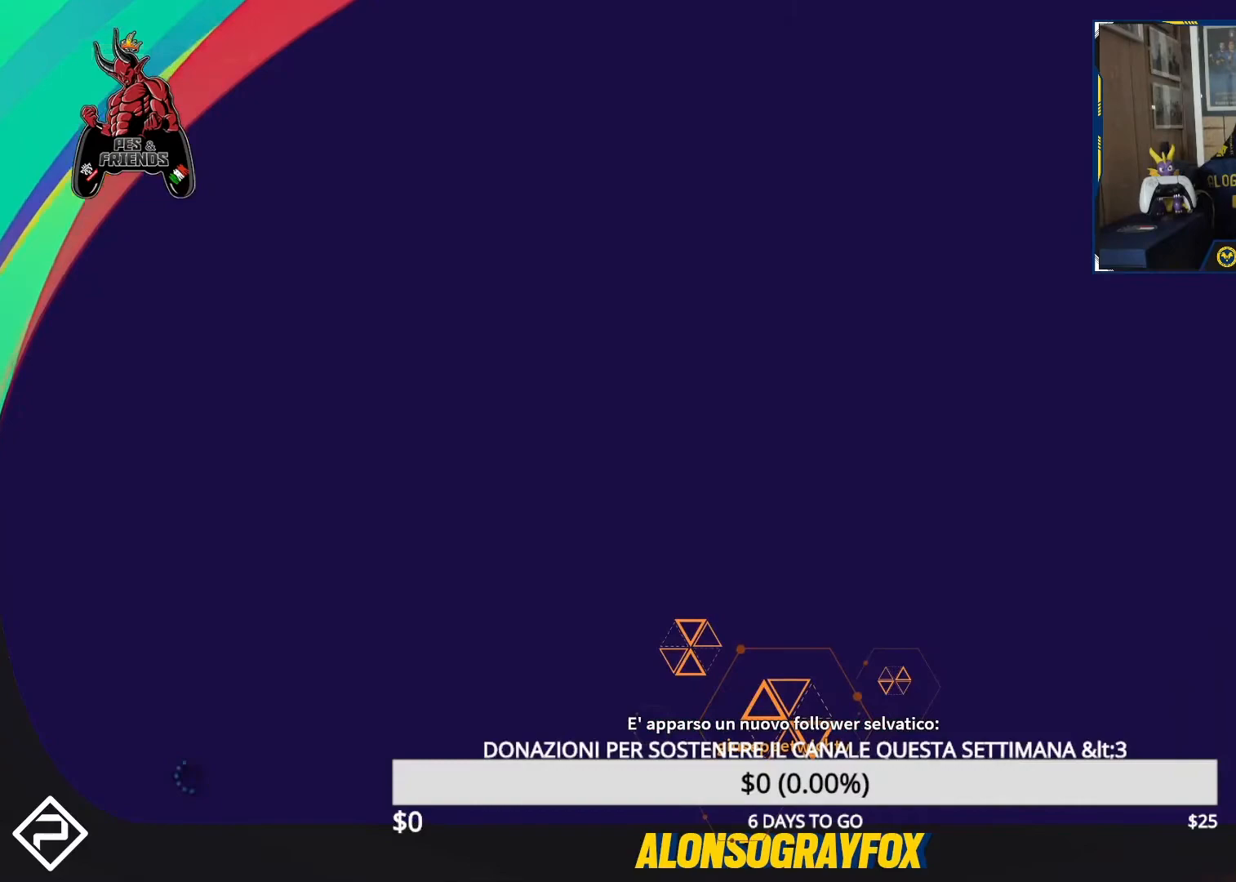
{"buttons": [], "events": []}
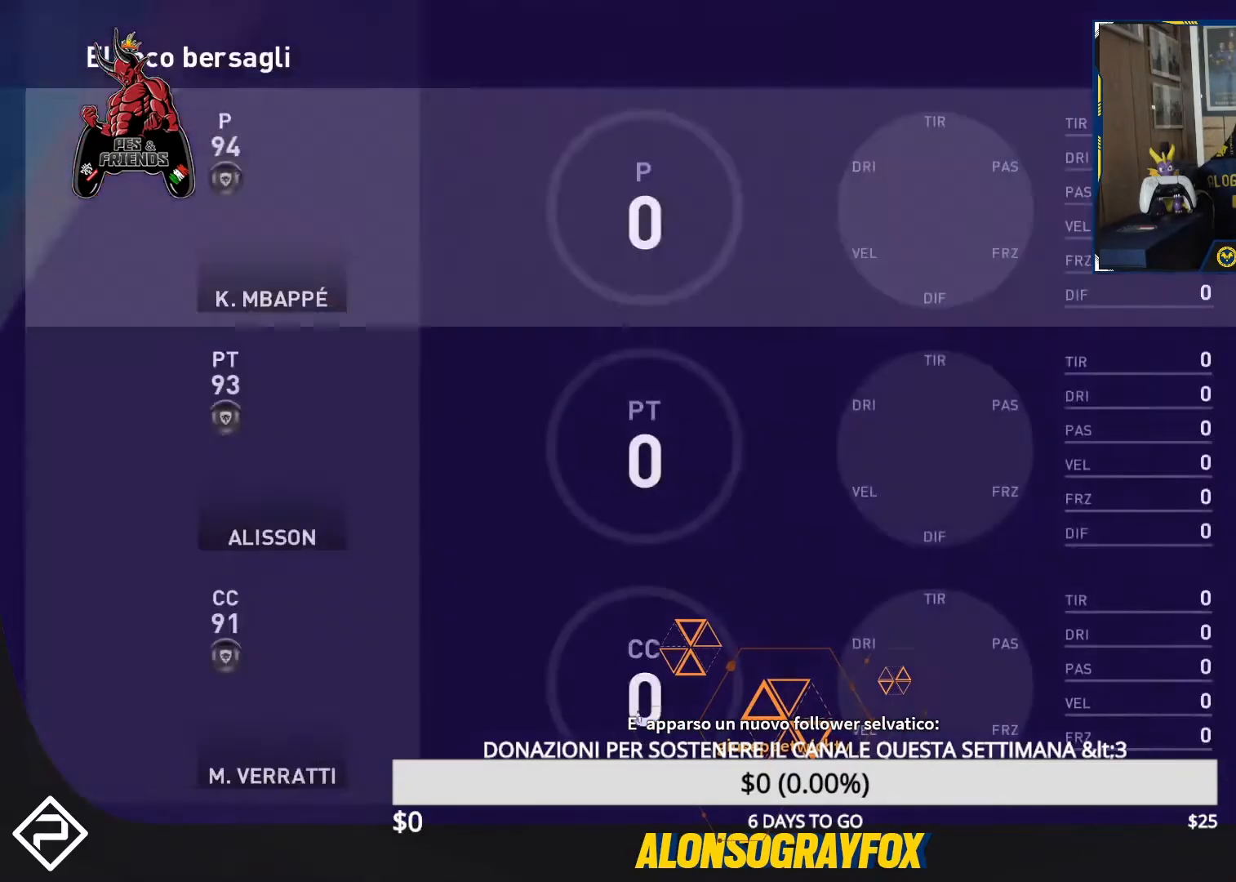
{"buttons": [], "events": []}
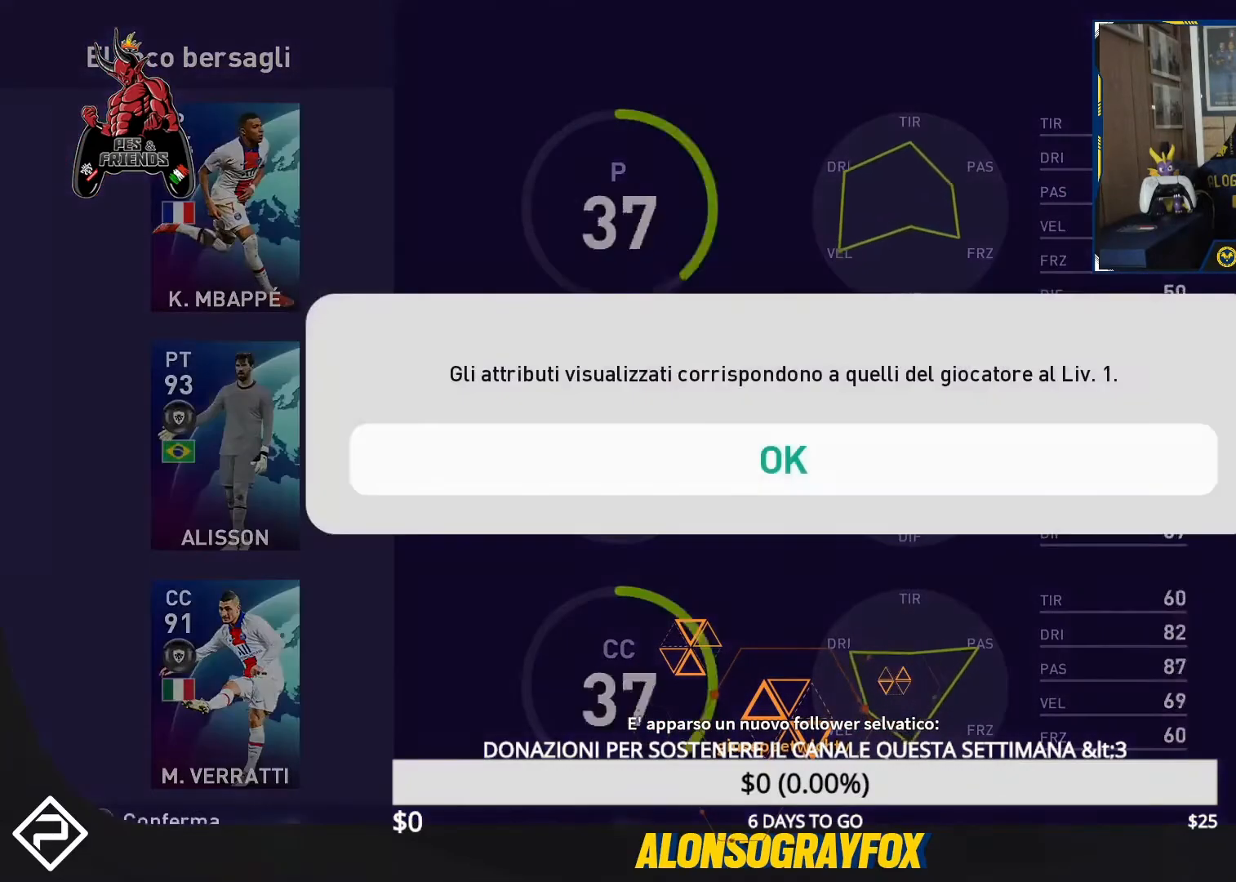
{"buttons": [], "events": [[33, "CROSS", "down"], [167, "CROSS", "up"]]}
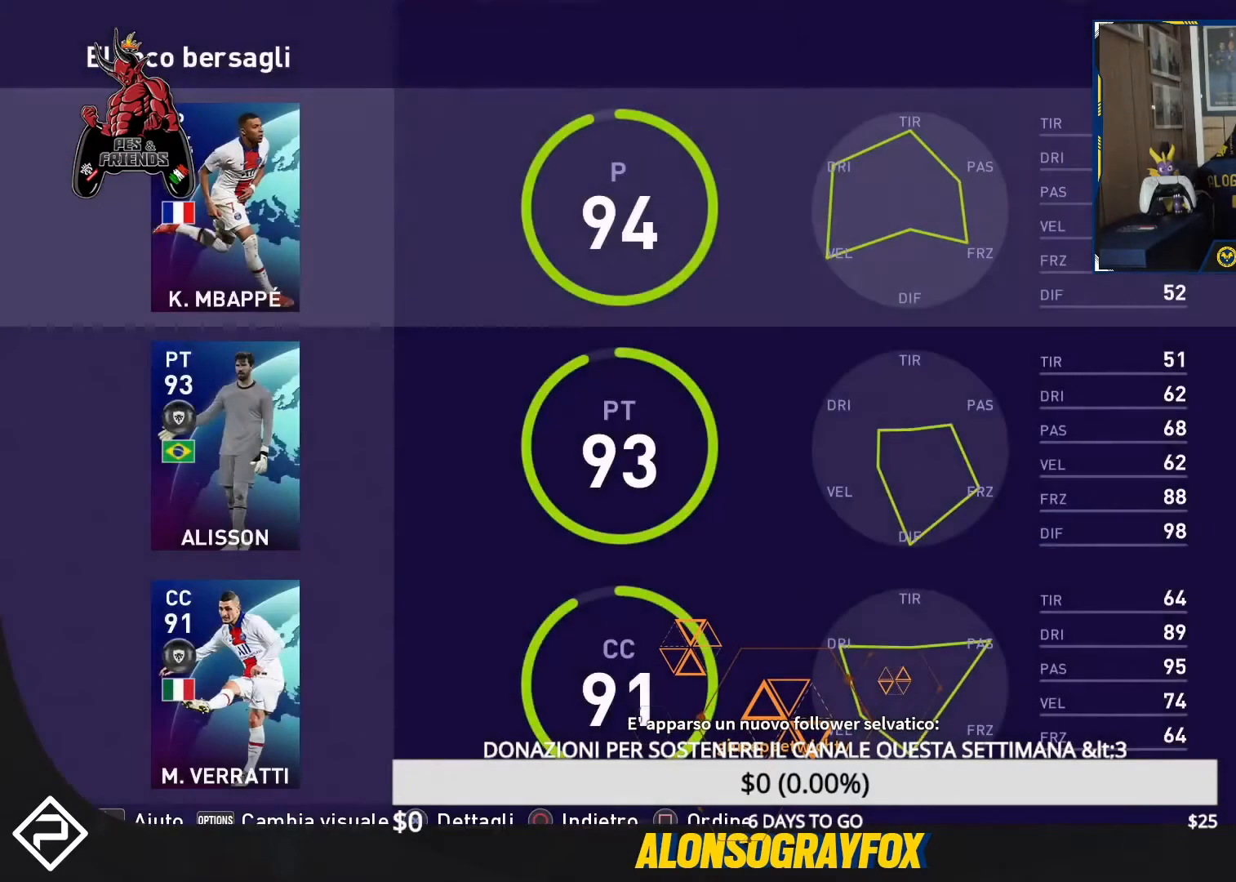
{"buttons": [], "events": []}
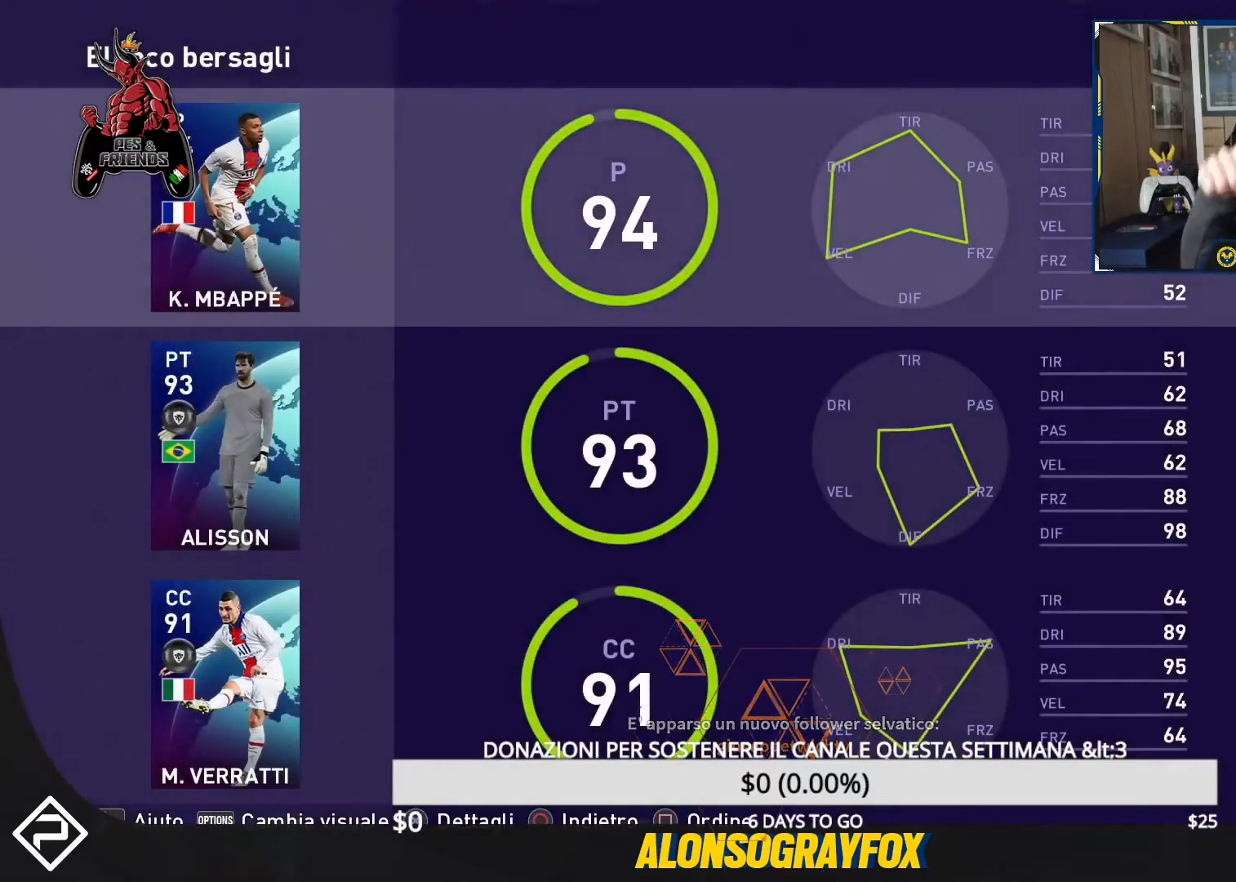
{"buttons": [], "events": []}
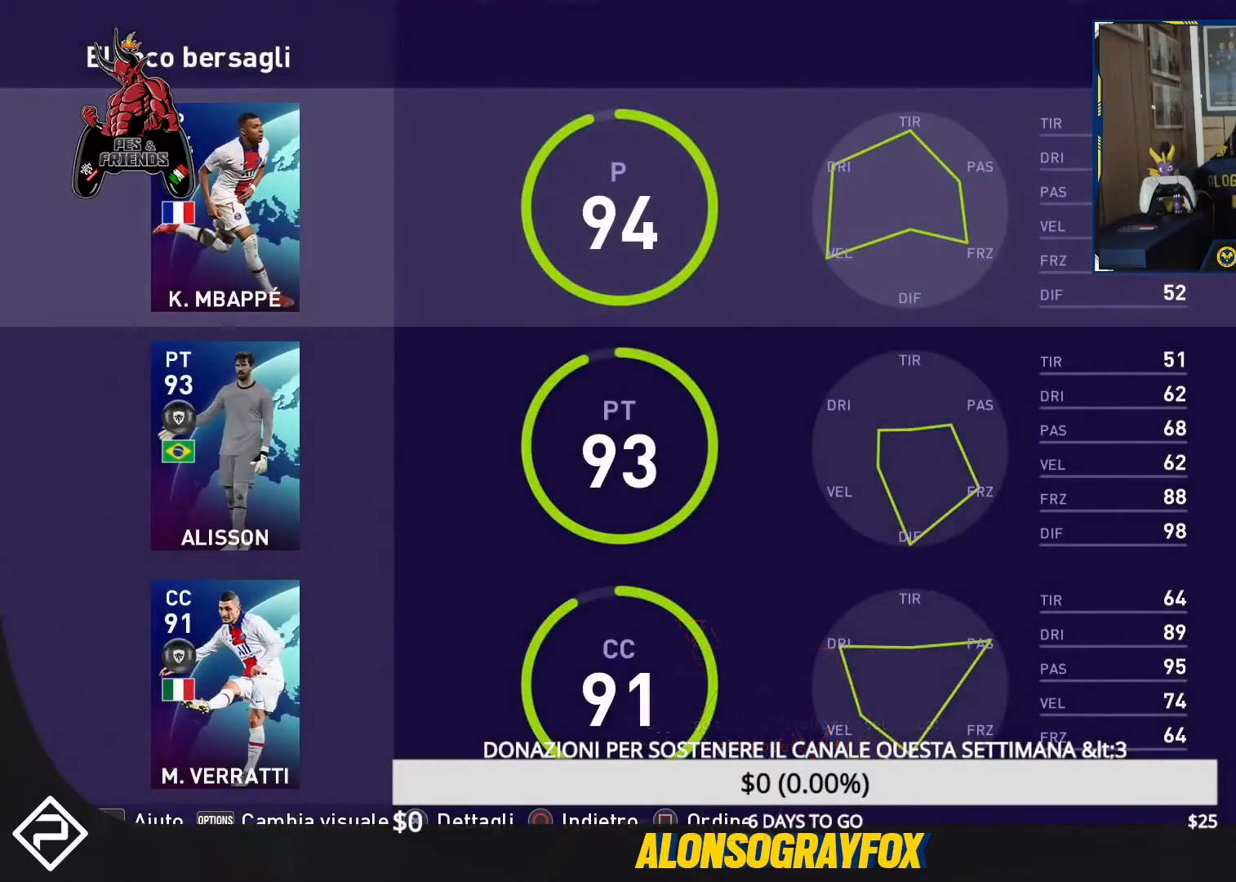
{"buttons": [], "events": []}
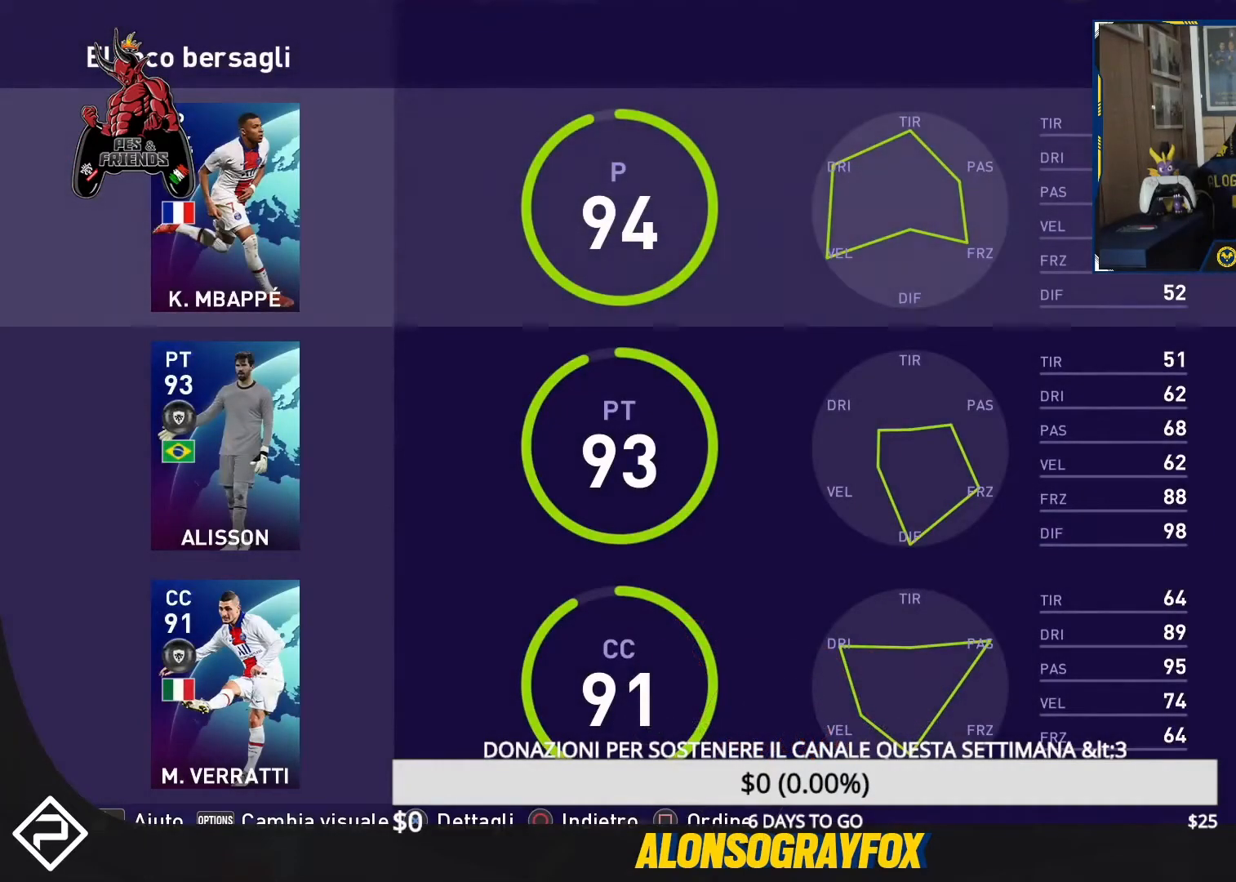
{"buttons": [], "events": []}
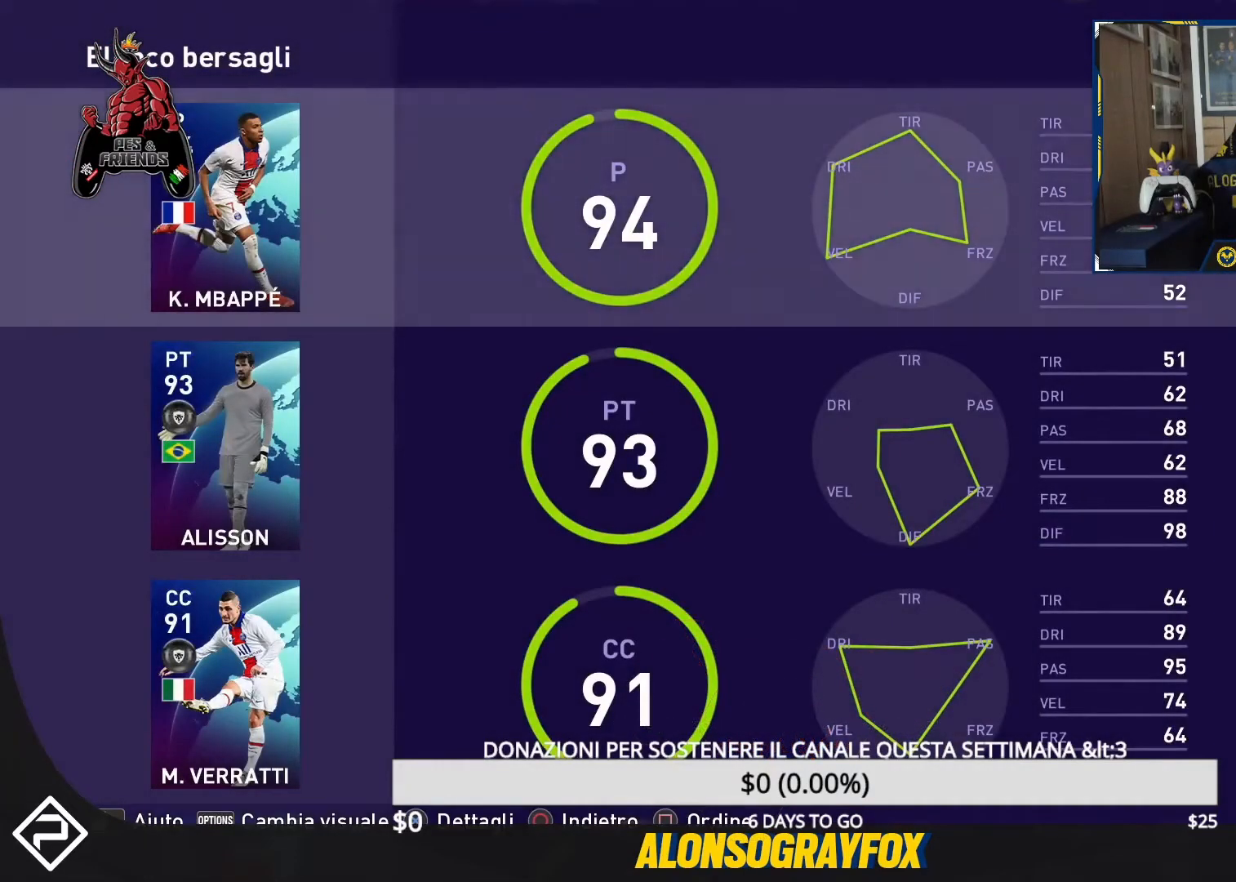
{"buttons": [], "events": [[233, "DPAD_DOWN", "down"], [300, "DPAD_DOWN", "up"], [400, "DPAD_DOWN", "down"], [500, "DPAD_DOWN", "up"]]}
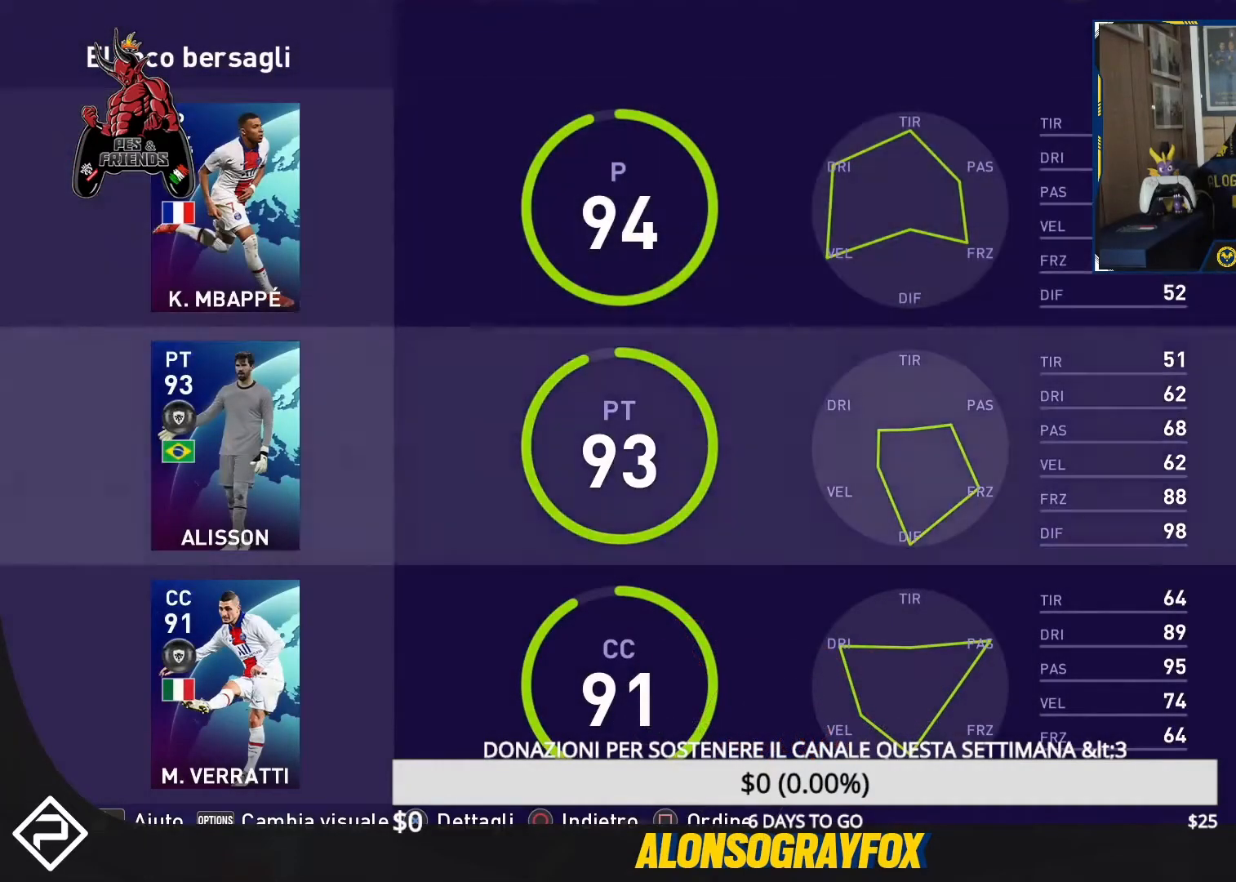
{"buttons": ["DPAD_DOWN"], "events": [[100, "DPAD_DOWN", "down"], [167, "DPAD_DOWN", "up"], [467, "DPAD_DOWN", "down"]]}
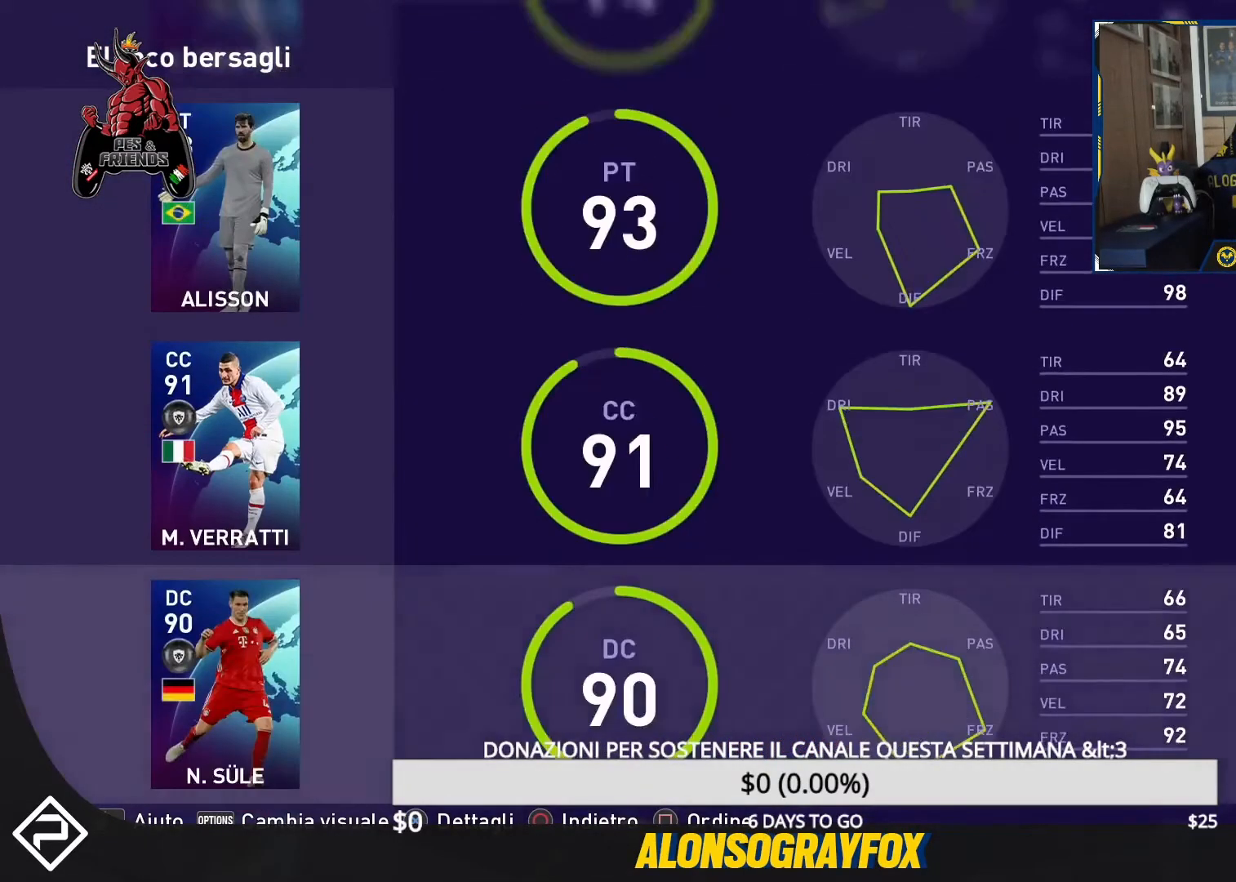
{"buttons": ["DPAD_DOWN"], "events": [[67, "DPAD_DOWN", "up"], [233, "DPAD_DOWN", "down"], [267, "DPAD_DOWN", "up"], [500, "DPAD_DOWN", "down"]]}
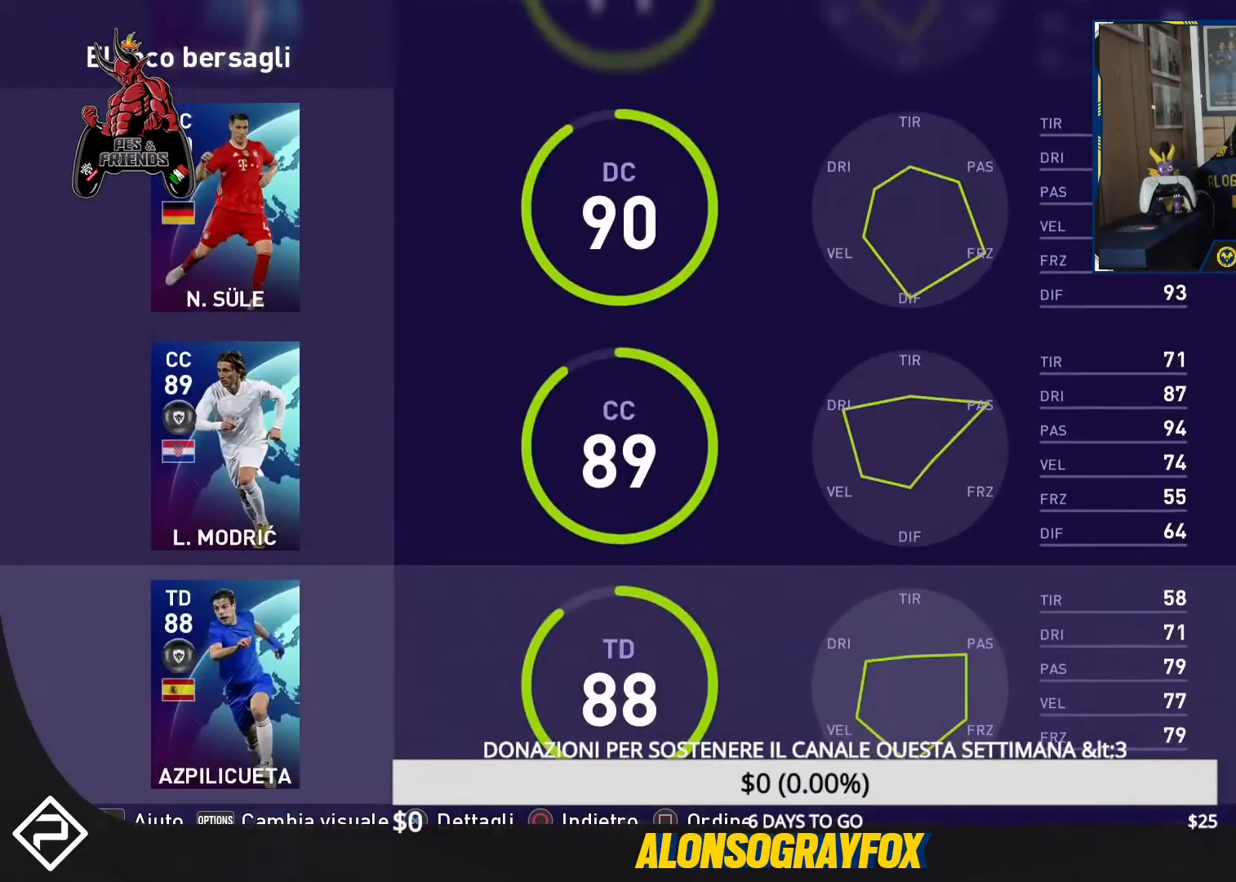
{"buttons": ["CIRCLE"], "events": [[100, "DPAD_DOWN", "up"], [200, "DPAD_DOWN", "down"], [267, "DPAD_DOWN", "up"], [467, "CIRCLE", "down"]]}
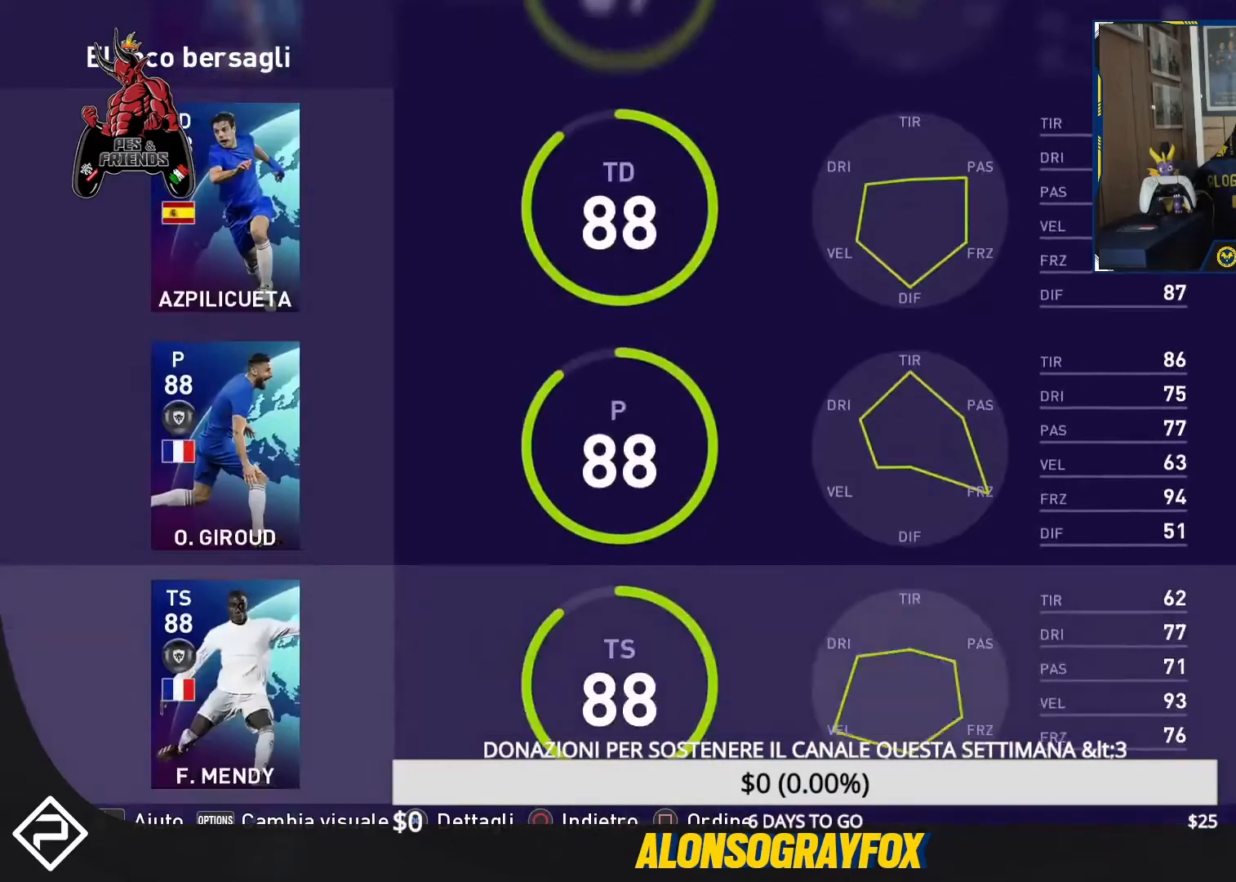
{"buttons": [], "events": [[67, "CIRCLE", "up"]]}
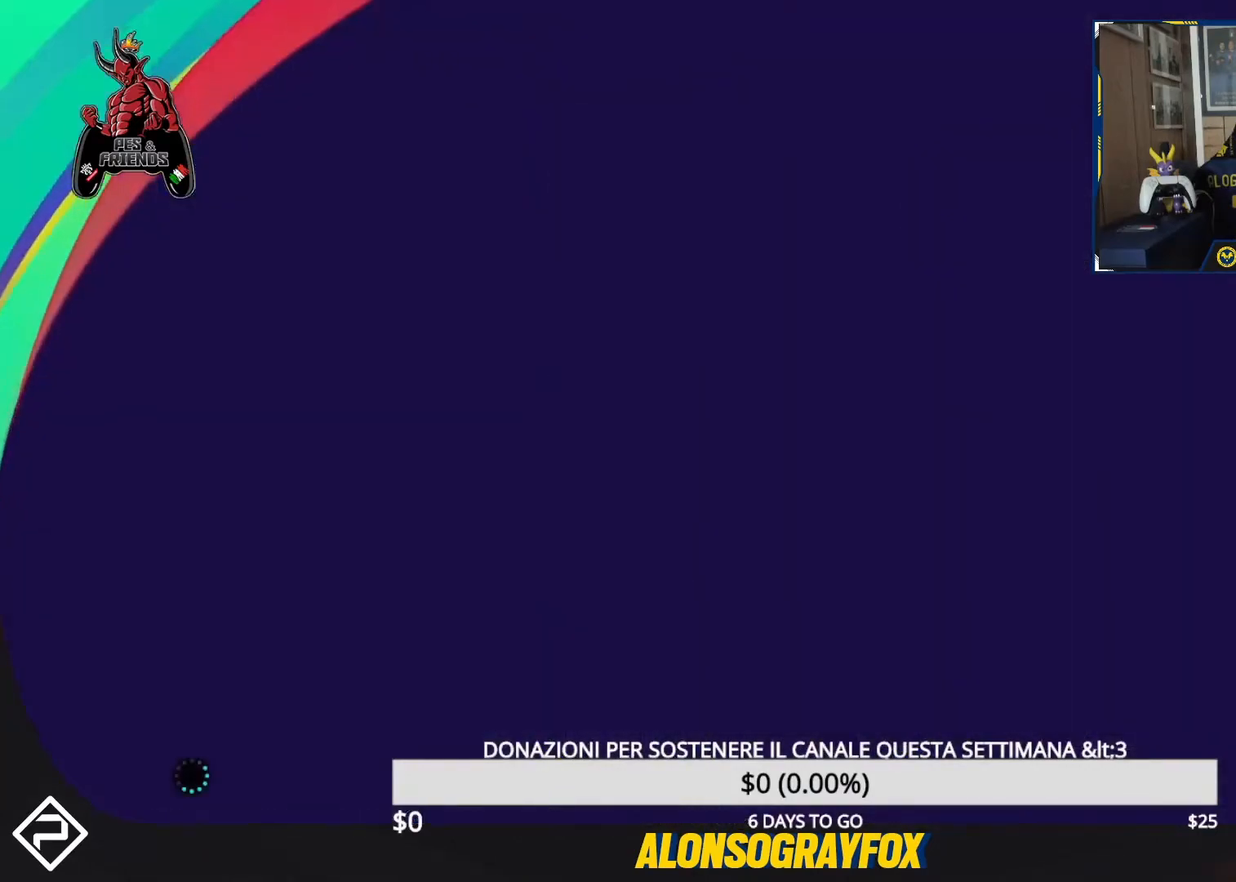
{"buttons": [], "events": []}
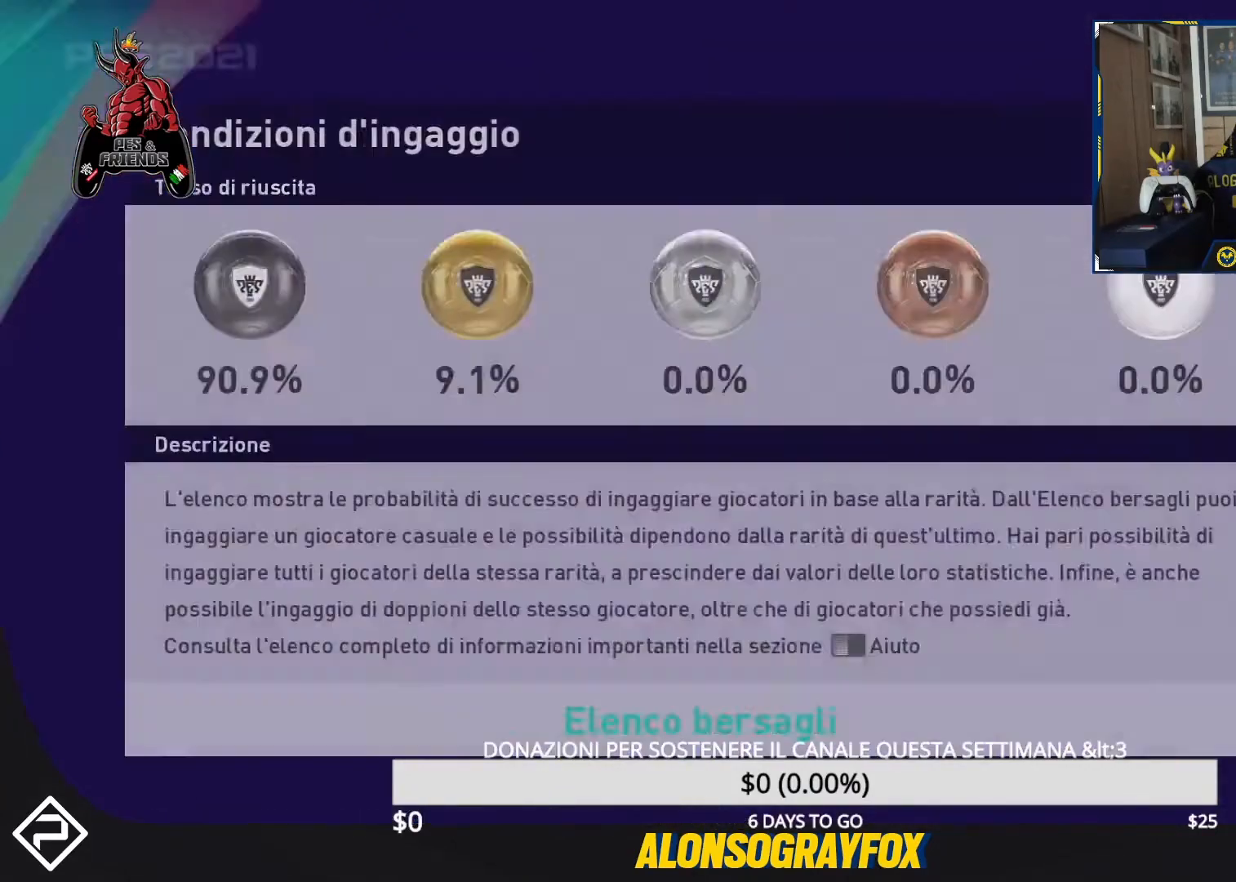
{"buttons": [], "events": []}
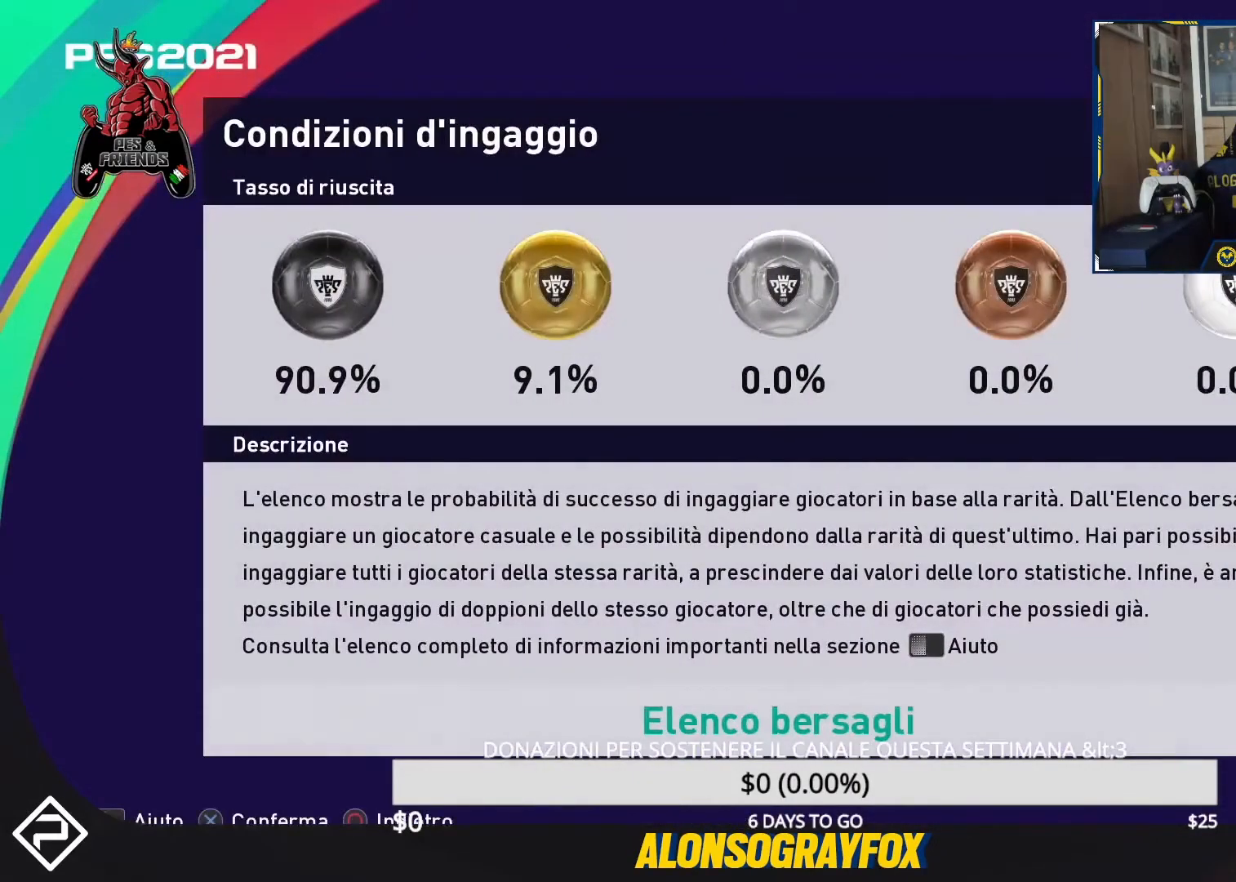
{"buttons": [], "events": [[100, "CIRCLE", "down"], [200, "CIRCLE", "up"]]}
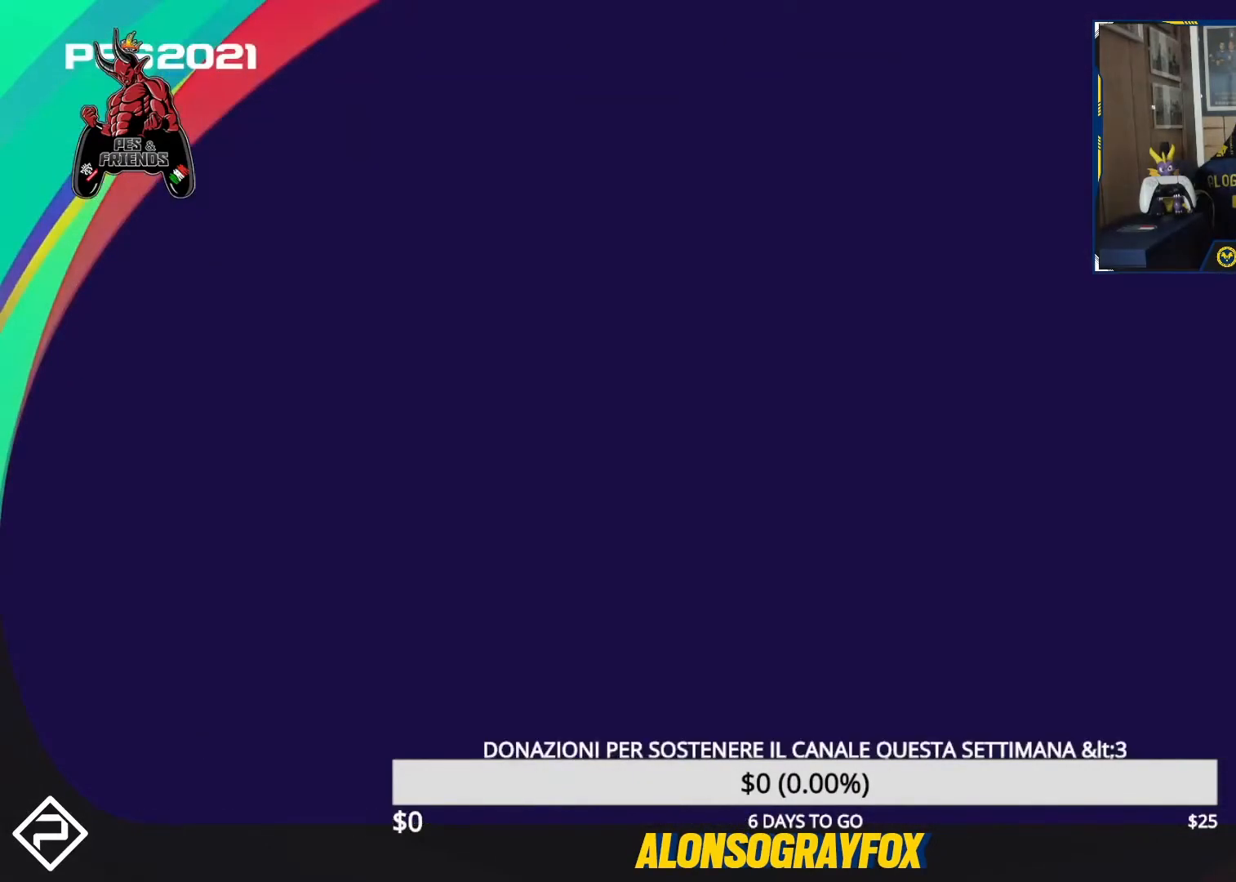
{"buttons": [], "events": []}
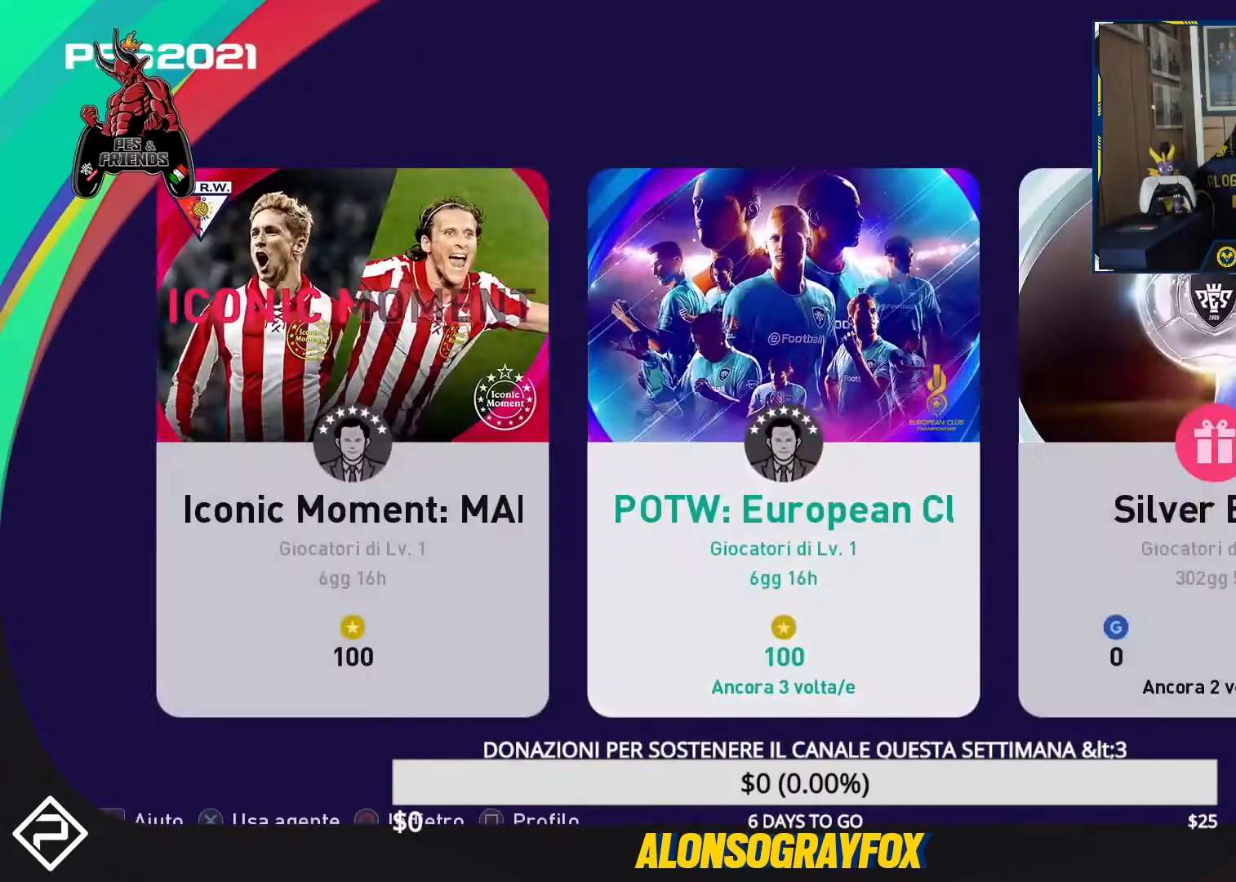
{"buttons": [], "events": [[167, "CROSS", "down"], [233, "CROSS", "up"]]}
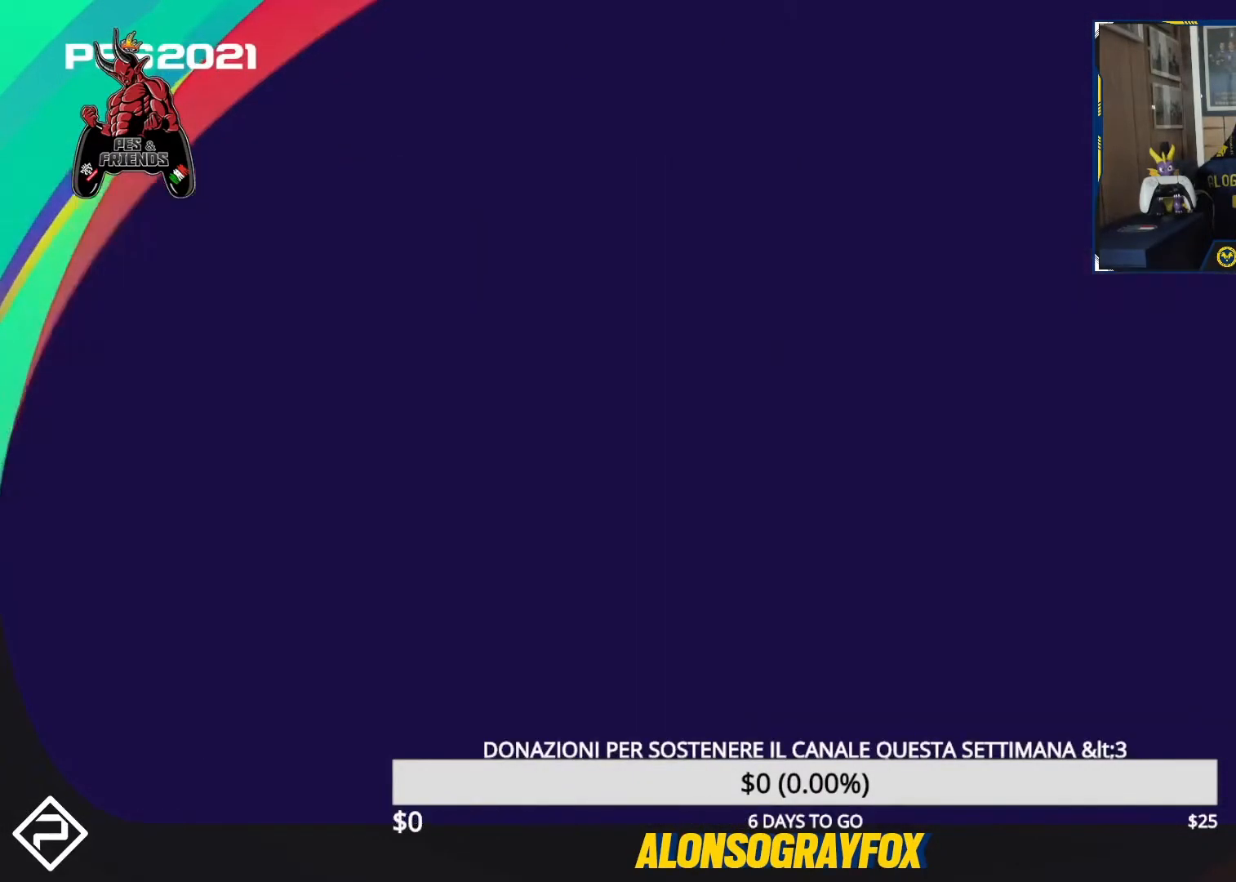
{"buttons": [], "events": []}
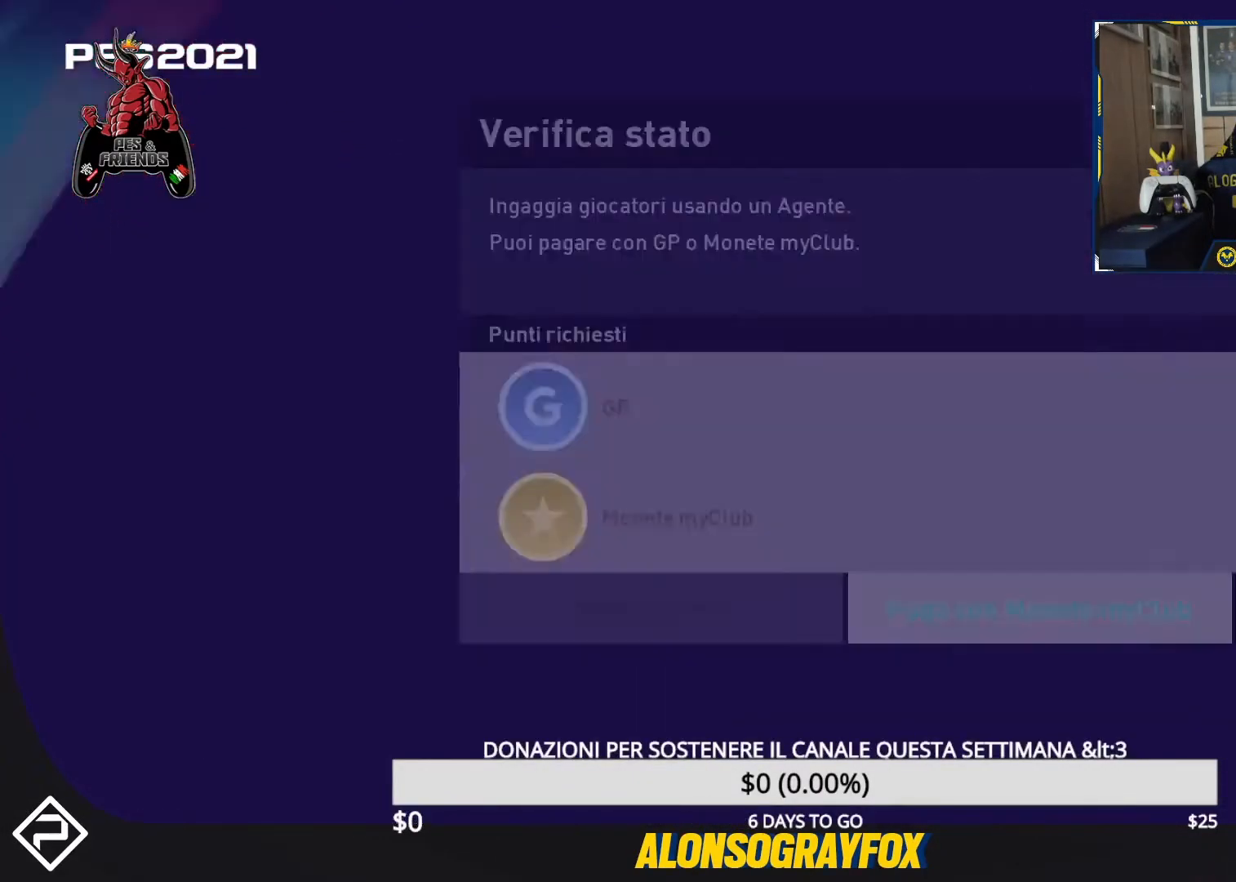
{"buttons": [], "events": [[200, "CROSS", "down"], [300, "CROSS", "up"]]}
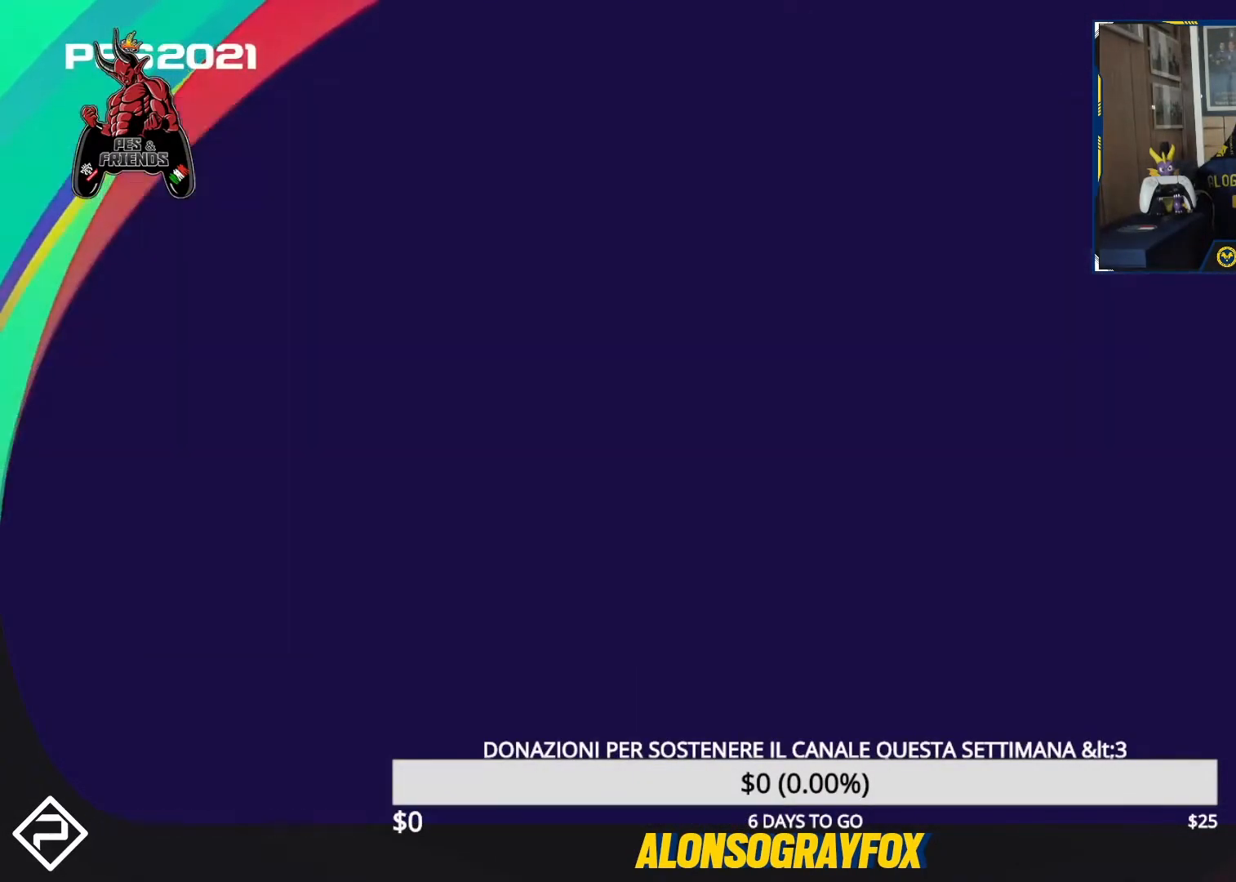
{"buttons": [], "events": [[100, "DPAD_RIGHT", "down"], [233, "DPAD_RIGHT", "up"], [333, "CROSS", "down"], [400, "CROSS", "up"]]}